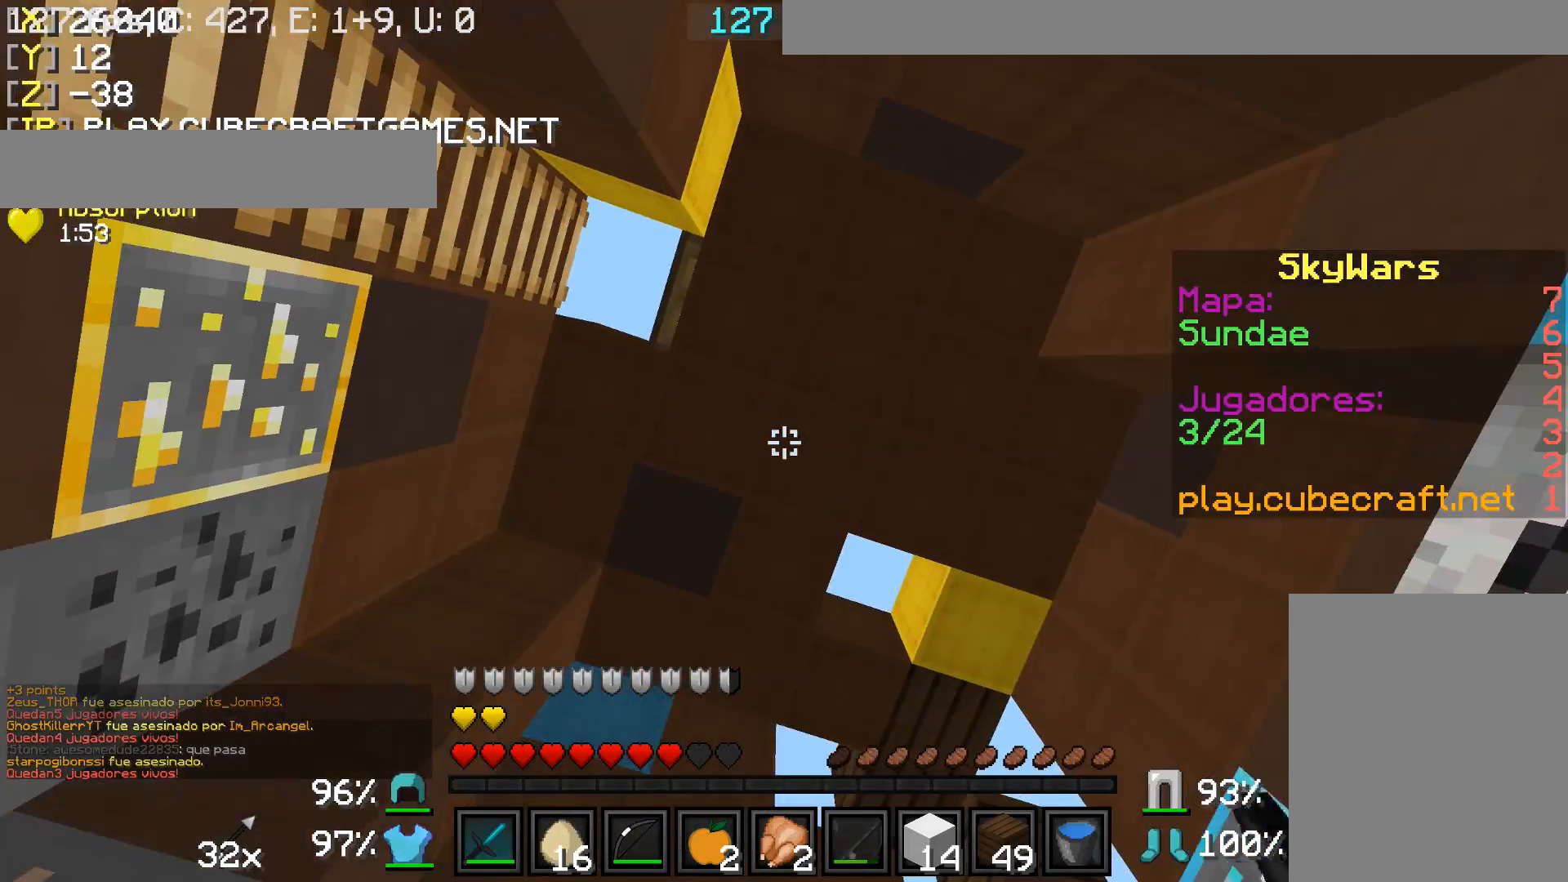
Gameplay with keyboard and mouse; each line is a JSON object with the keys and mouse buttons held at the frame after it. "events" lists presses ("down") and releases ("up") of "a", "d", "s", "w", "mouse_left" and "mouse_right" between this image and that frame as [ms after this image, input, new state], when the widget could be followed in between. "mouse_left", "mouse_right" = the "left", "right" buttons of the "mouse" list. No other keys are recorded. Fast repeated clicks can show as one long hold. Mouse movement is not recorded.
{"keys": ["a", "s"], "mouse": [], "events": [[67, "a", "down"], [217, "s", "down"]]}
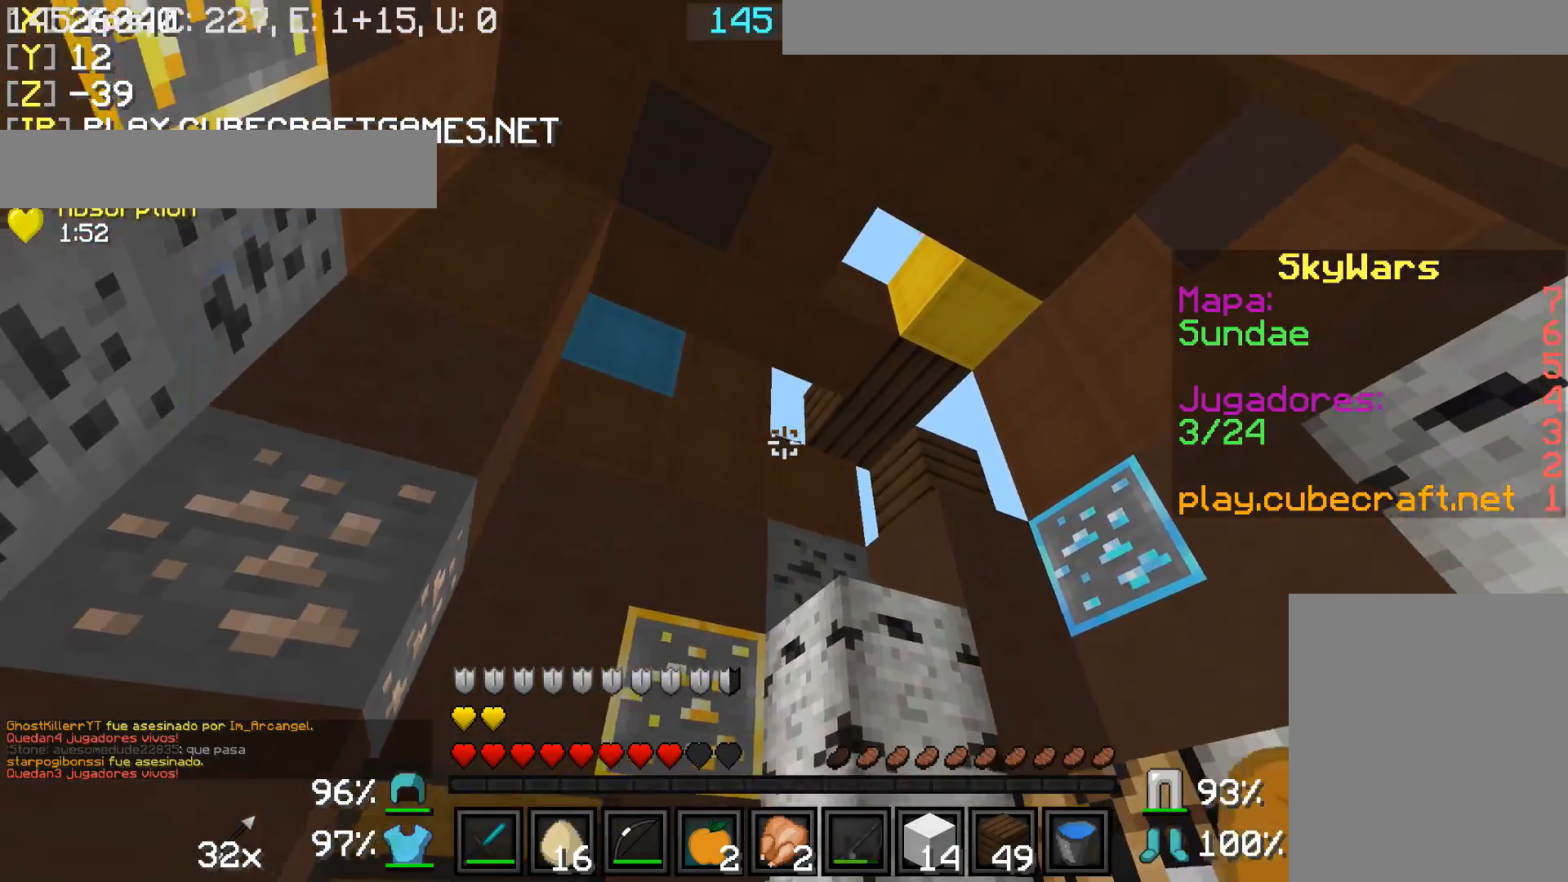
{"keys": ["a", "s"], "mouse": ["left", "right"], "events": [[117, "mouse_left", "down"], [117, "mouse_right", "down"]]}
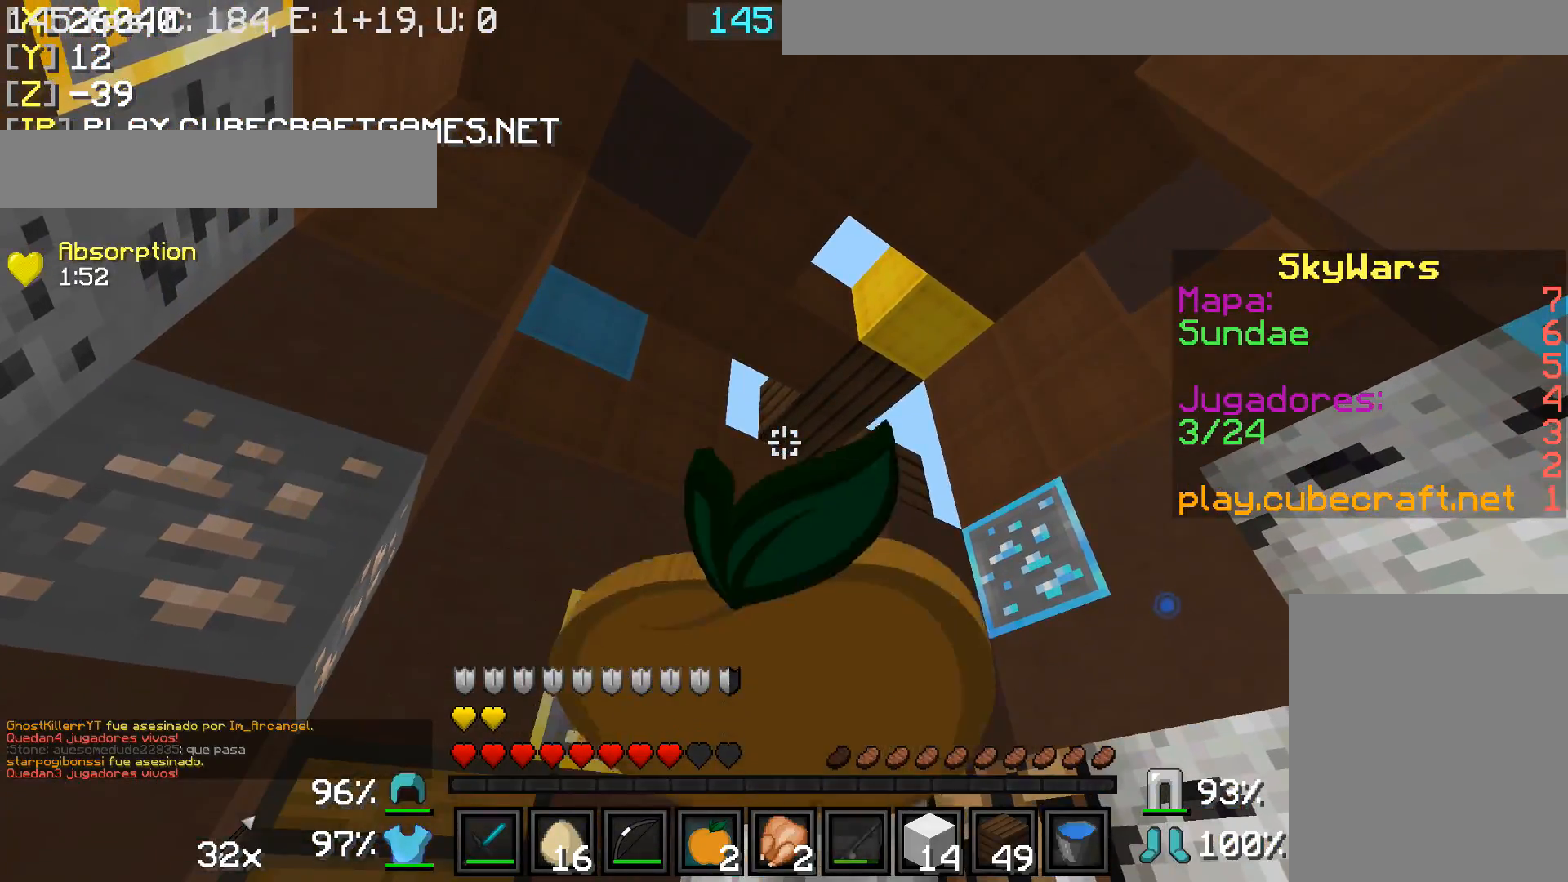
{"keys": ["d", "w"], "mouse": [], "events": [[217, "a", "up"], [217, "mouse_left", "up"], [217, "mouse_right", "up"], [217, "s", "up"], [367, "d", "down"], [467, "w", "down"]]}
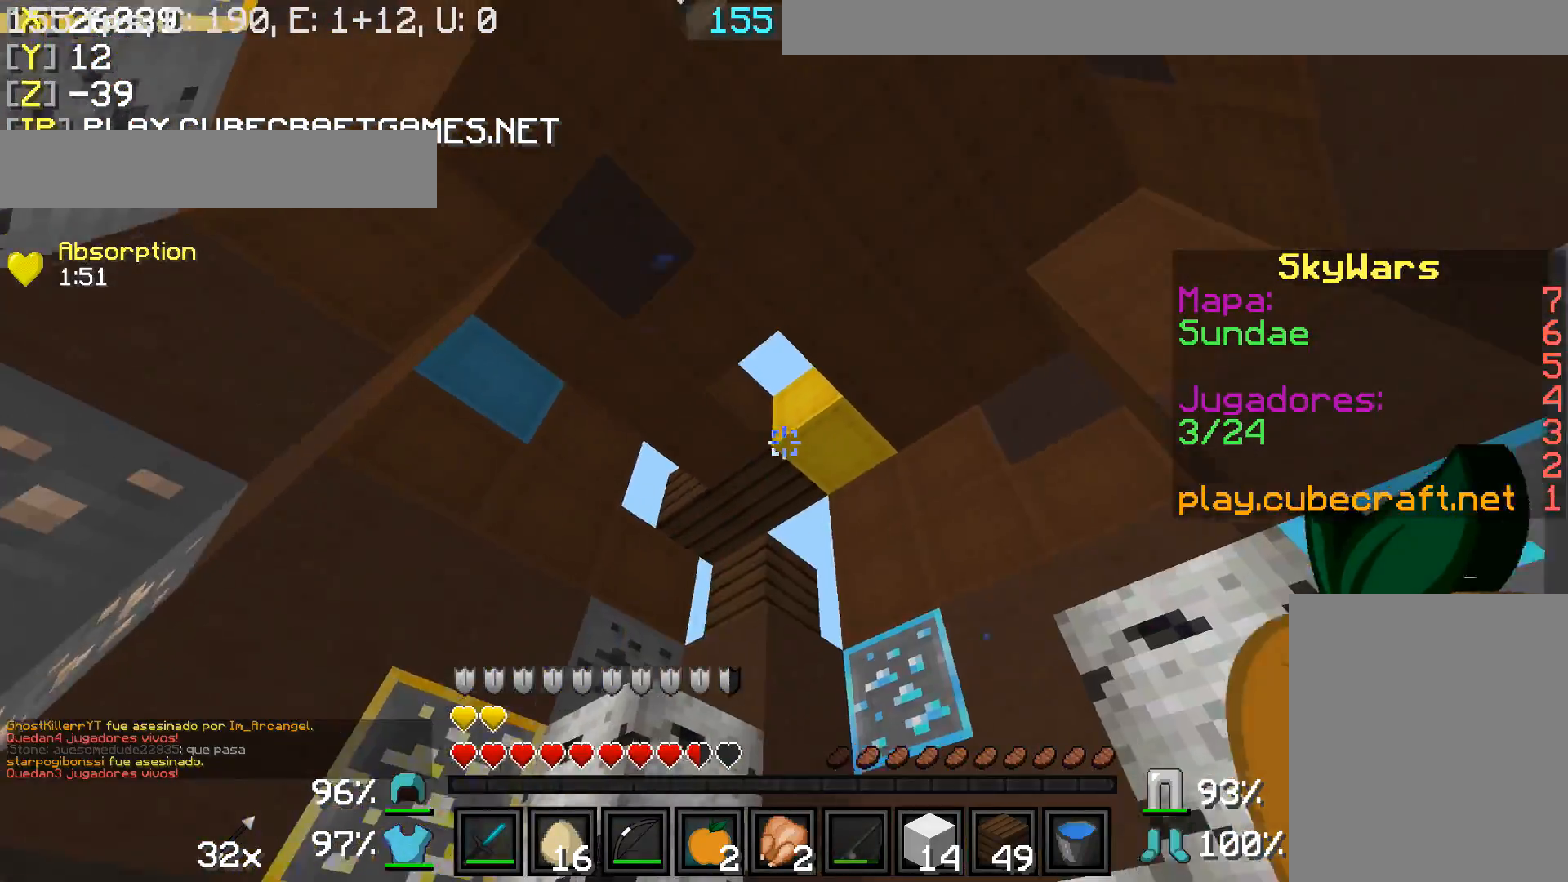
{"keys": [], "mouse": [], "events": [[167, "d", "up"], [167, "w", "up"]]}
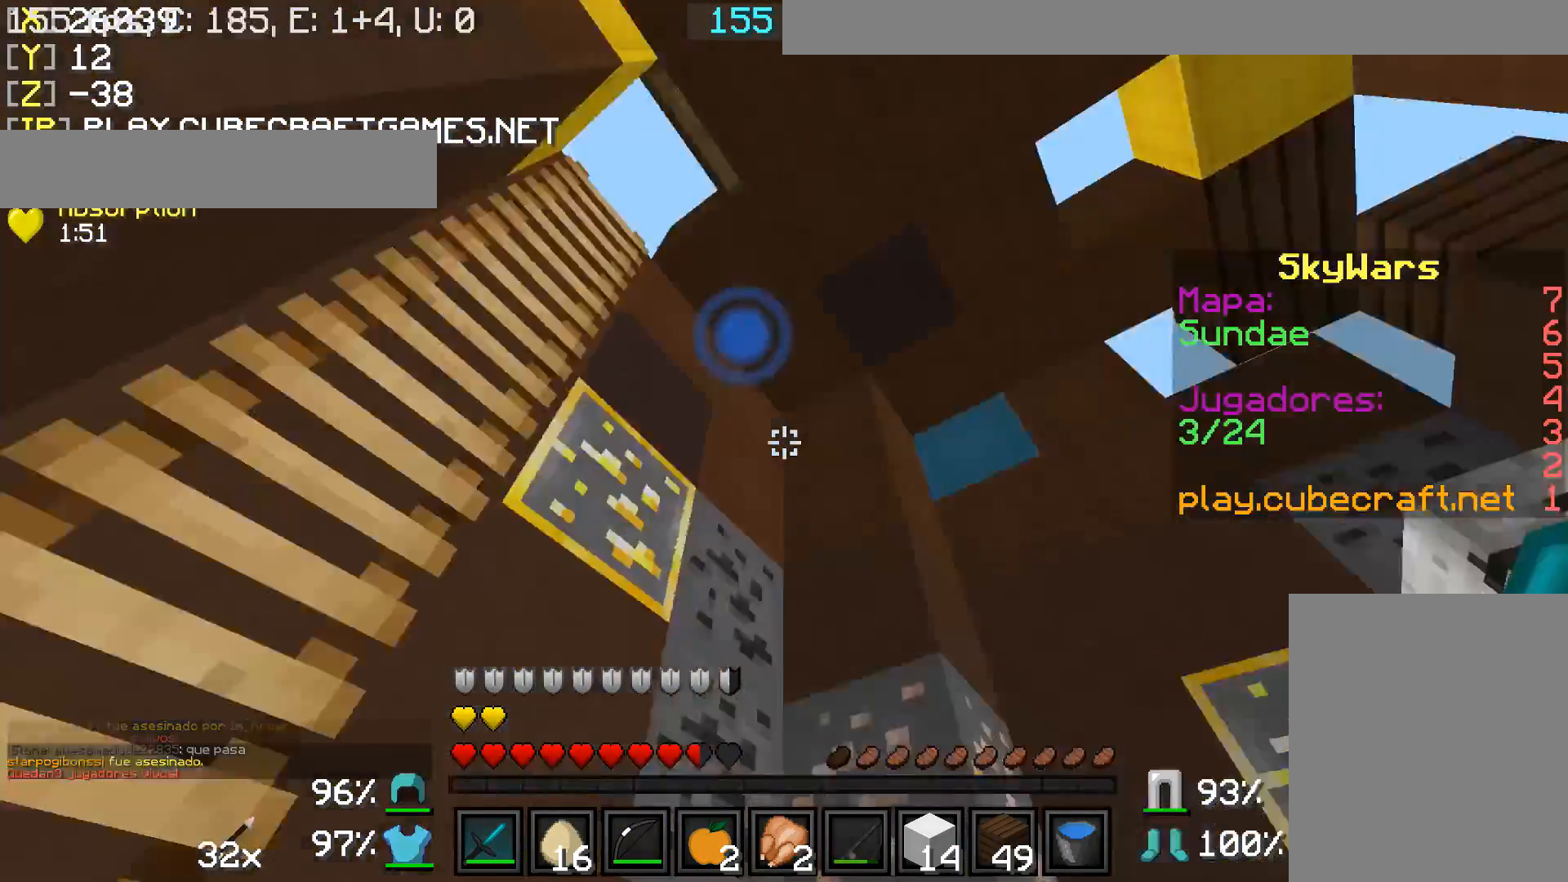
{"keys": ["d"], "mouse": [], "events": [[67, "d", "down"]]}
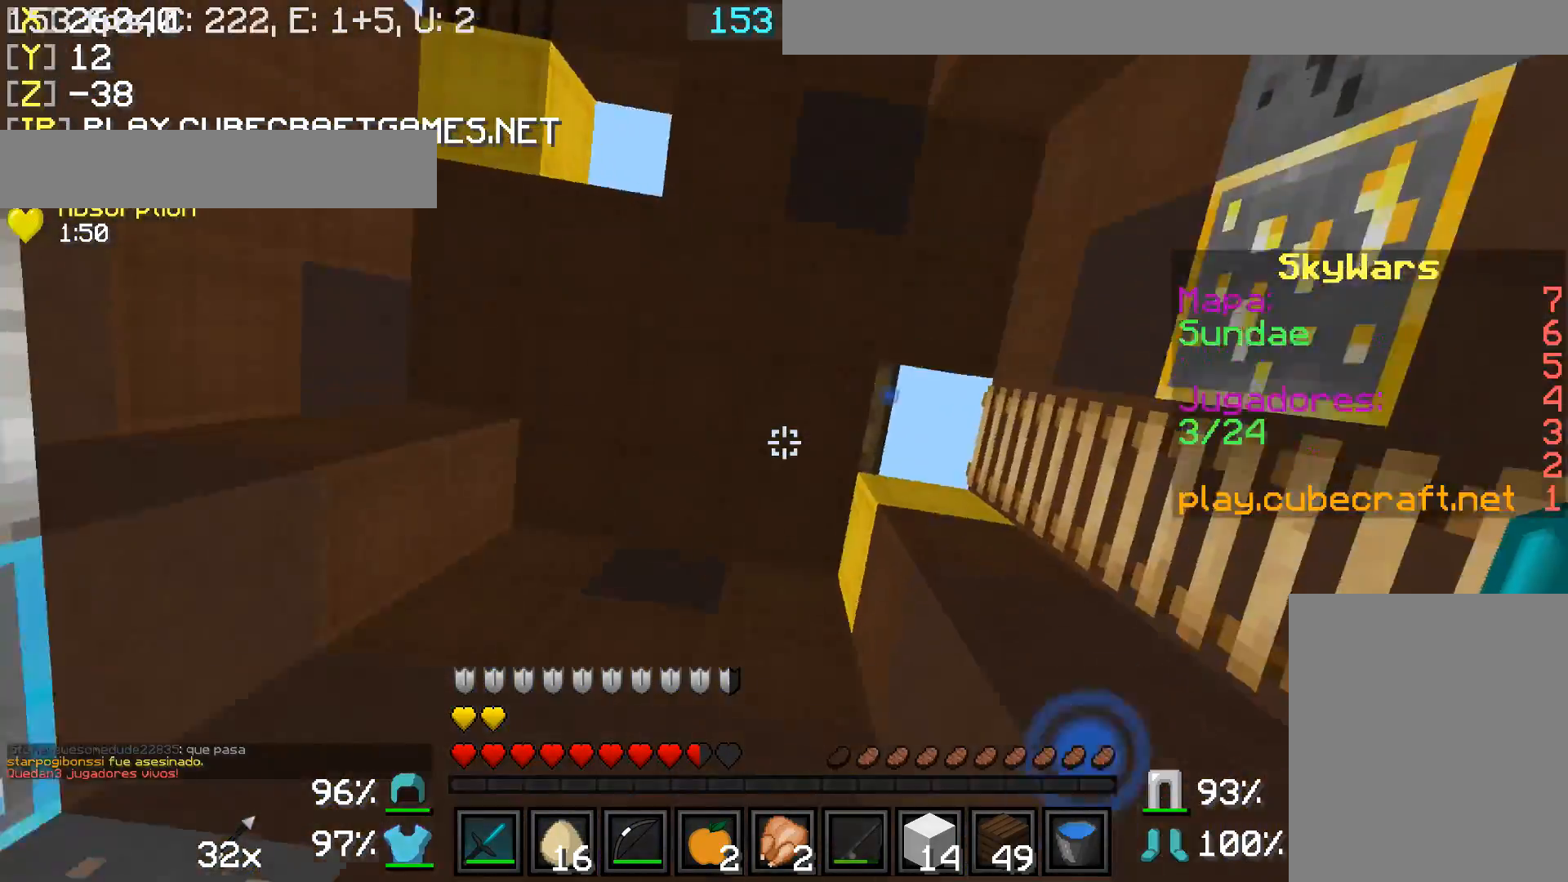
{"keys": [], "mouse": [], "events": [[117, "w", "down"], [367, "d", "up"], [417, "w", "up"]]}